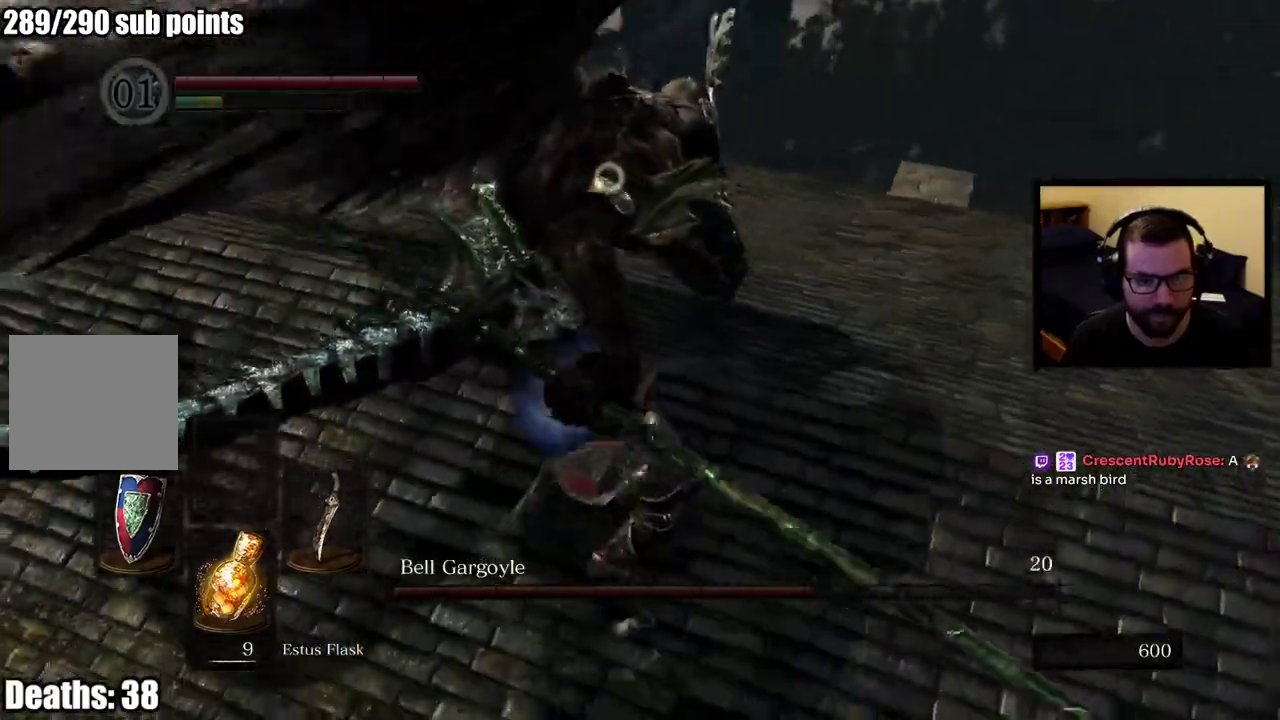
Gameplay with a controller (PlayStation layout); each line is a JSON object with the inputs held at the frame after it. "button_events" lists button changes between this image and that frame as [ms after this image, input, new state], when the widget could be followed in between (sticks are given only as held states). This overlay highlights the sticks when they move; stick clicks (L3 R3) are not distinguishable.
{"buttons": [], "left_stick": "left", "right_stick": "center", "button_events": []}
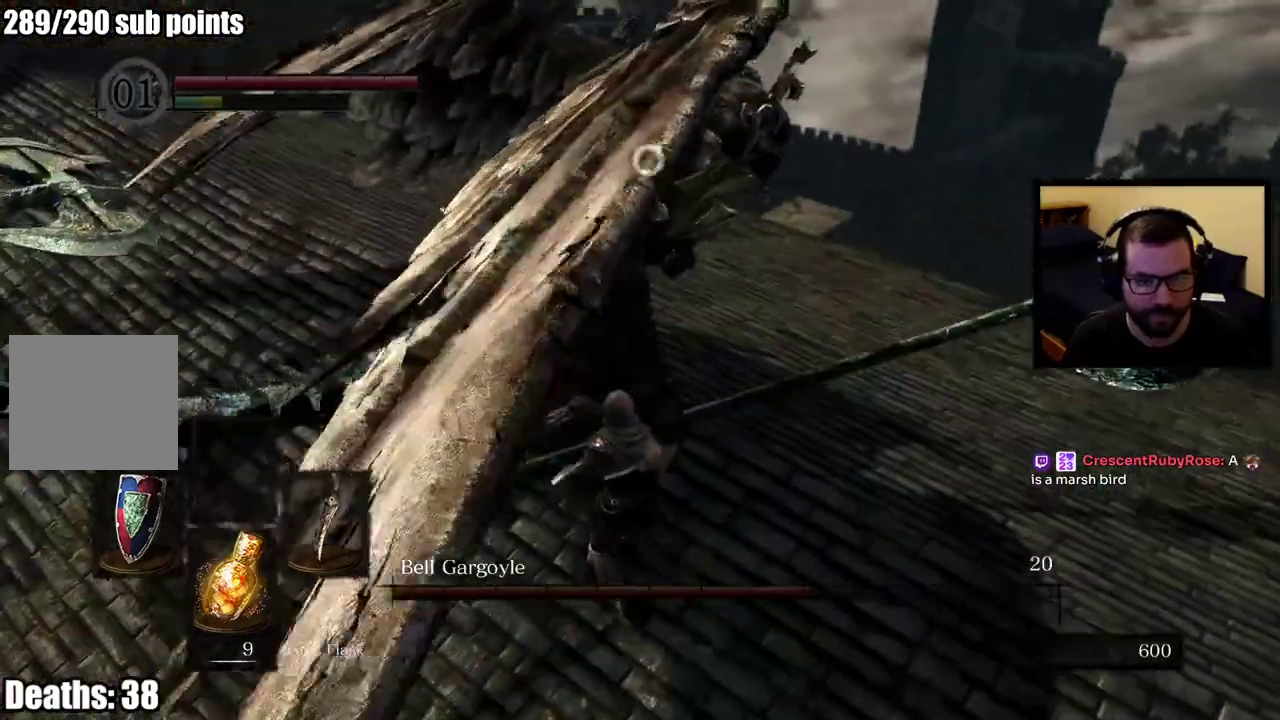
{"buttons": [], "left_stick": "left", "right_stick": "center", "button_events": []}
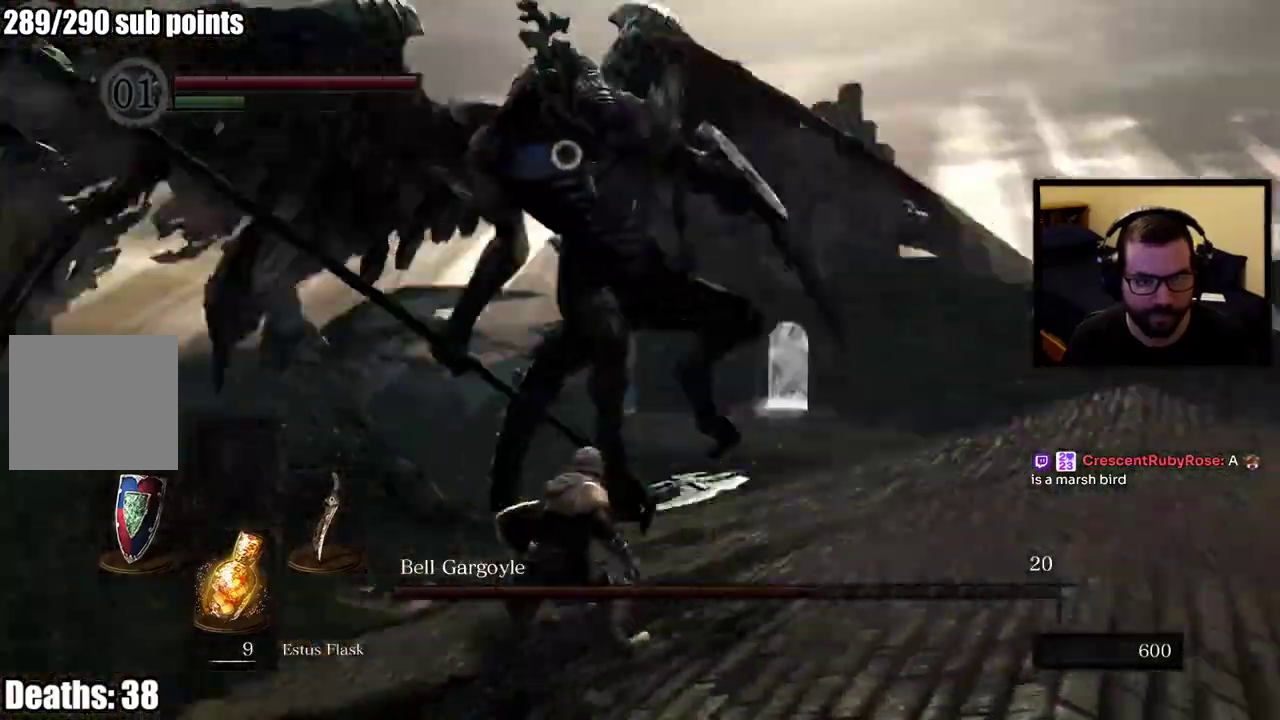
{"buttons": [], "left_stick": "right", "right_stick": "center", "button_events": []}
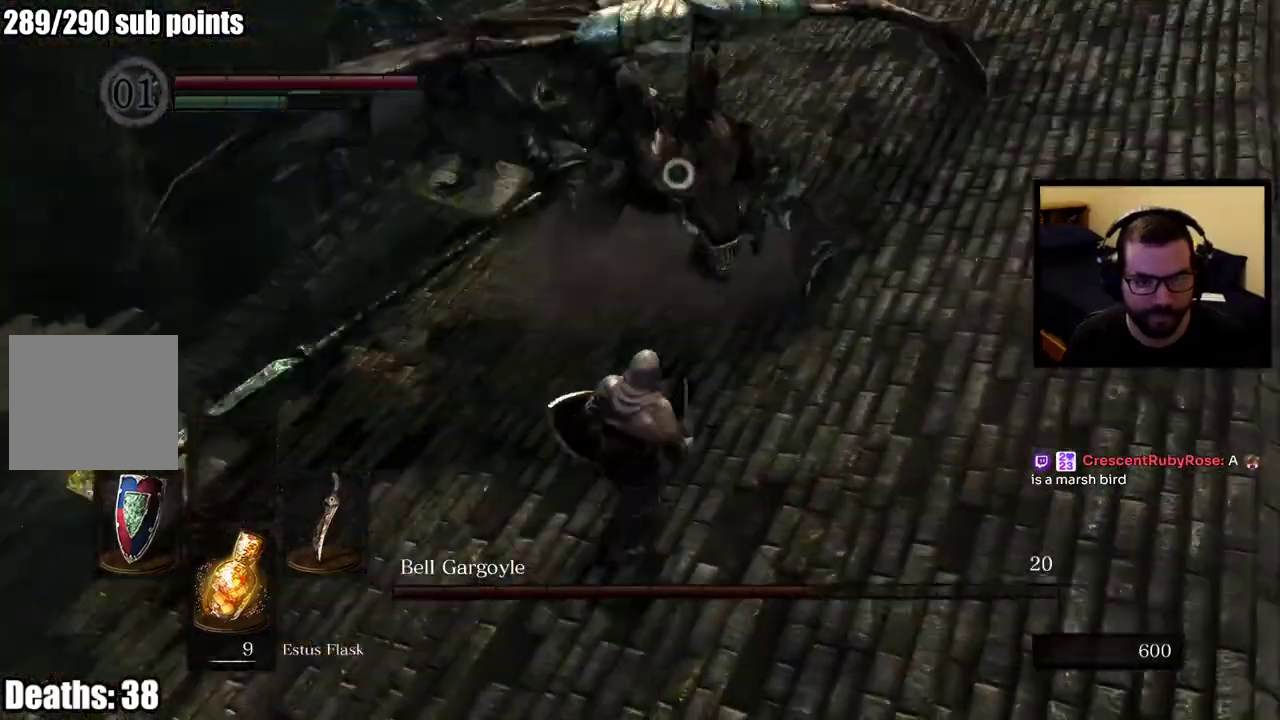
{"buttons": [], "left_stick": "right", "right_stick": "center", "button_events": []}
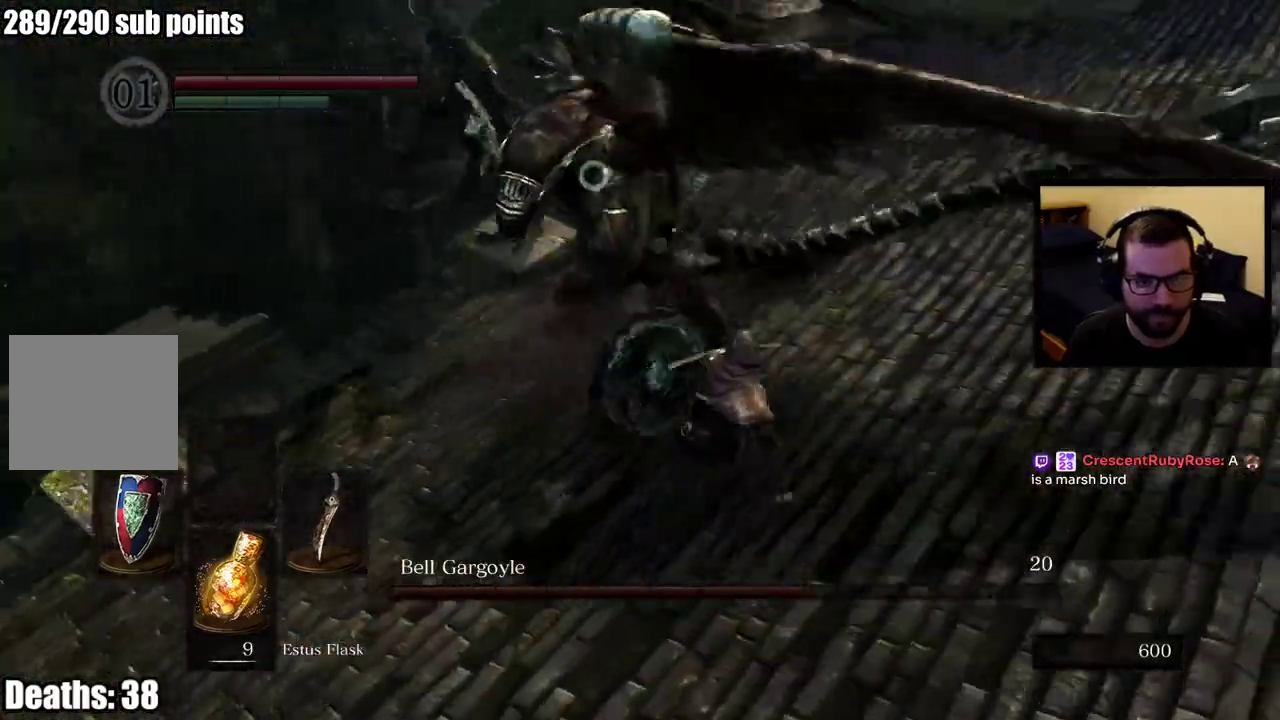
{"buttons": [], "left_stick": "right", "right_stick": "center", "button_events": []}
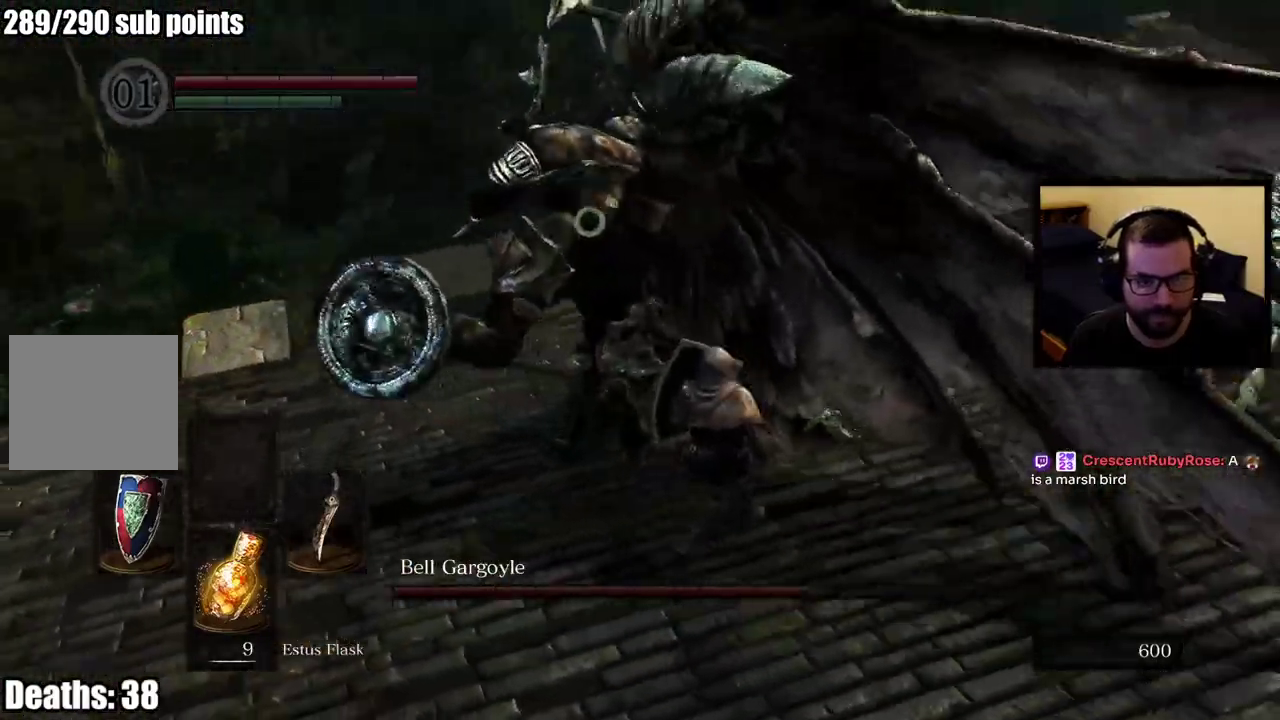
{"buttons": [], "left_stick": "up-right", "right_stick": "center", "button_events": []}
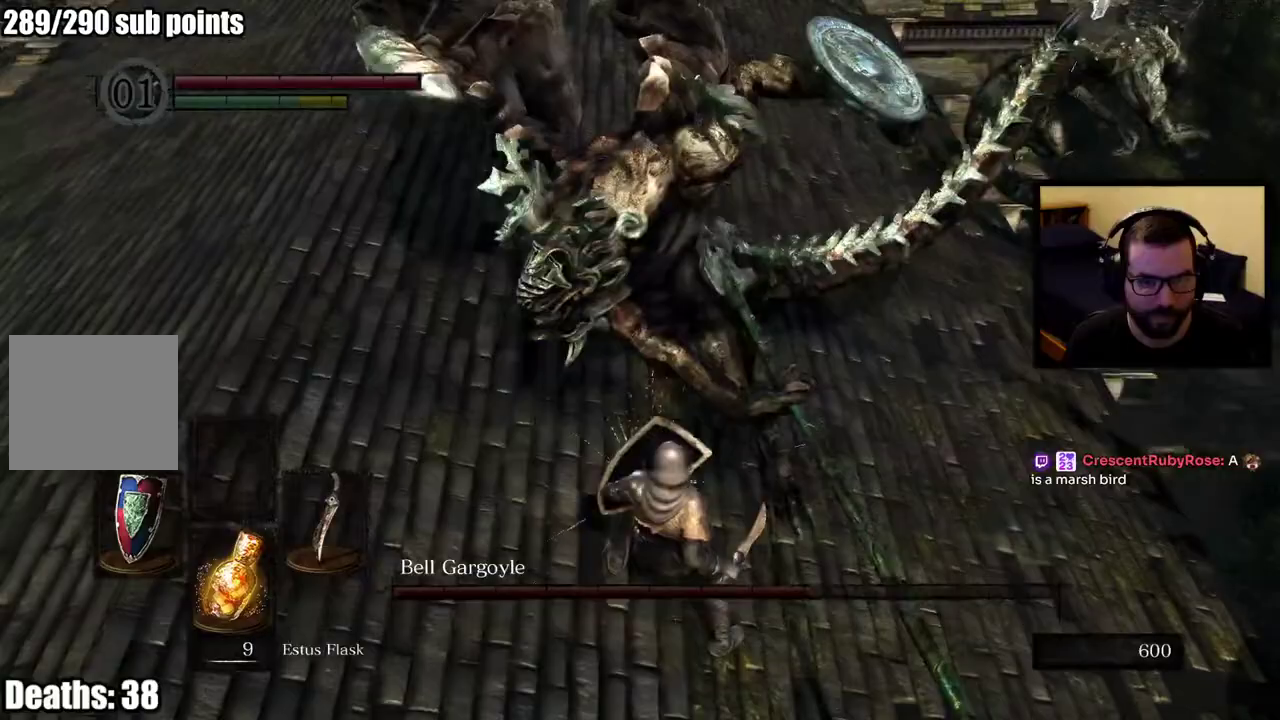
{"buttons": [], "left_stick": "up-right", "right_stick": "center", "button_events": []}
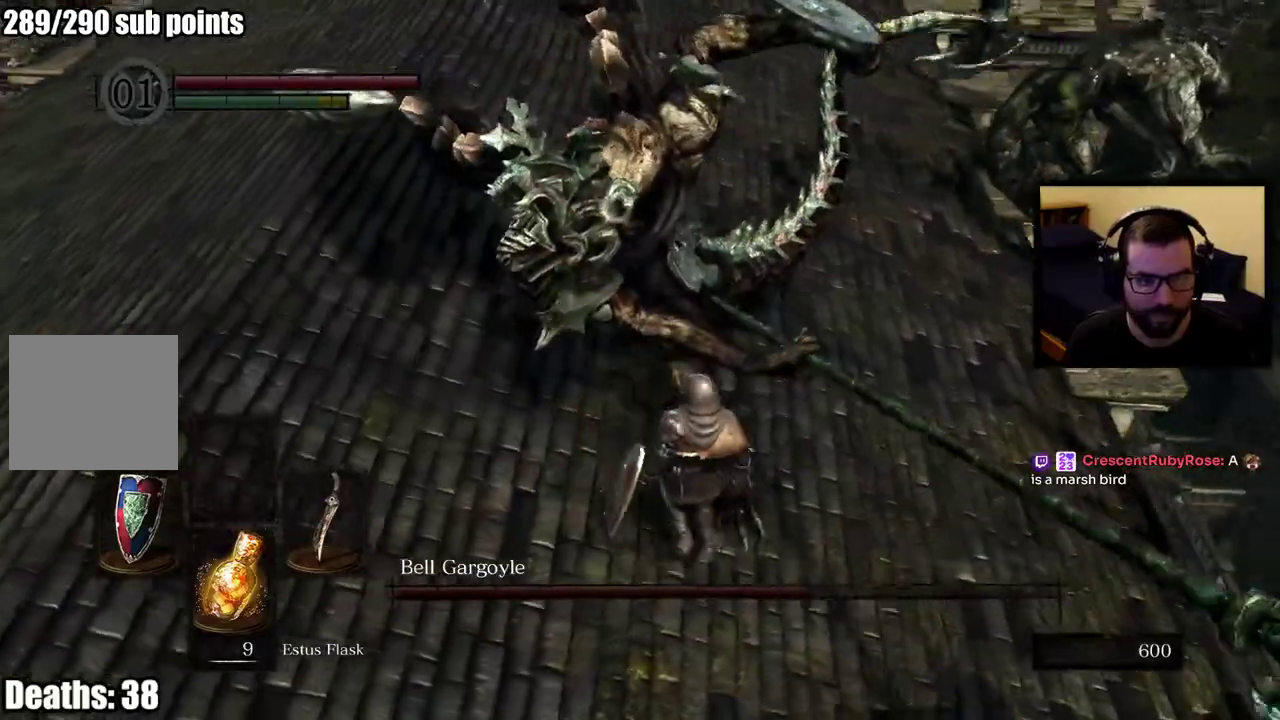
{"buttons": [], "left_stick": "up-right", "right_stick": "center", "button_events": []}
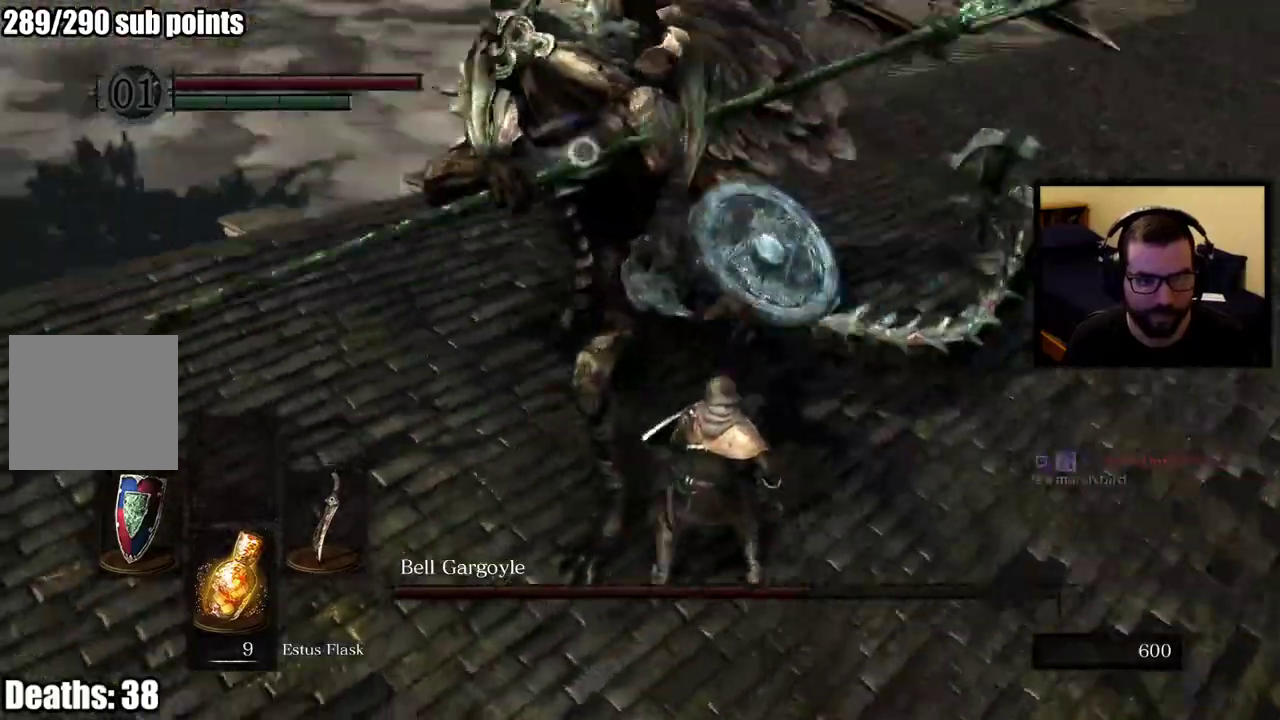
{"buttons": [], "left_stick": "up", "right_stick": "center", "button_events": []}
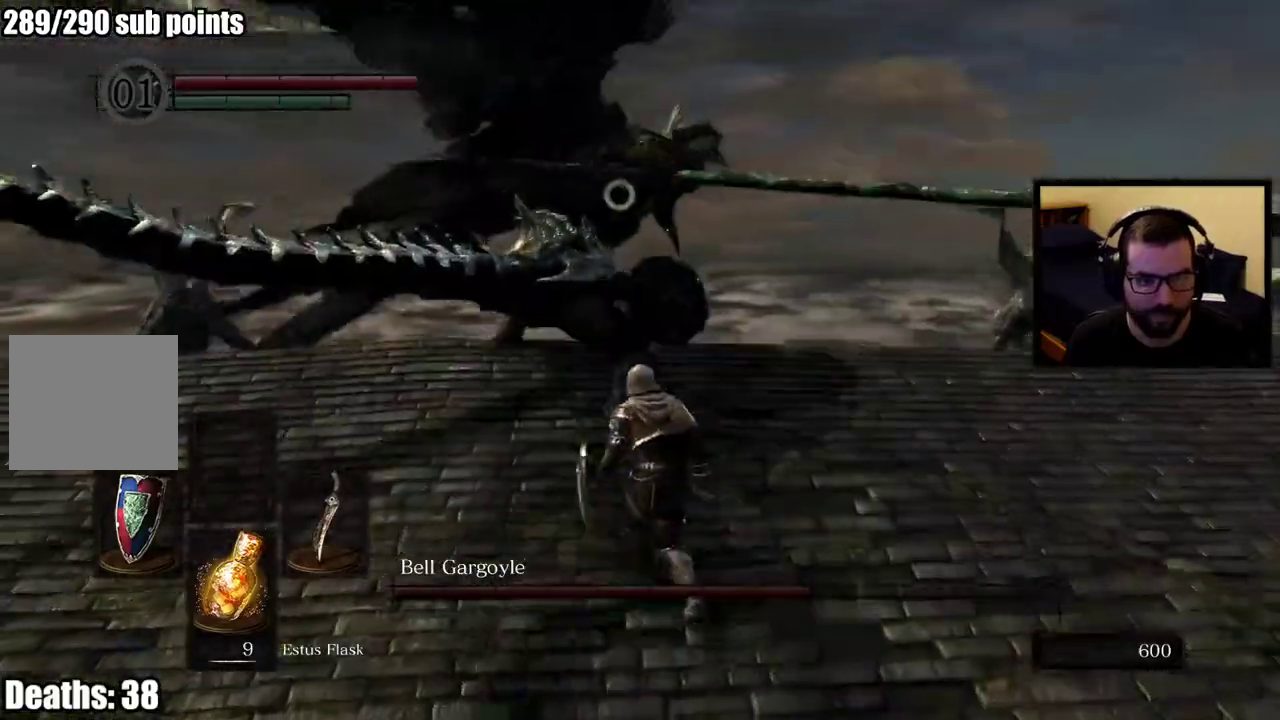
{"buttons": [], "left_stick": "up", "right_stick": "center", "button_events": []}
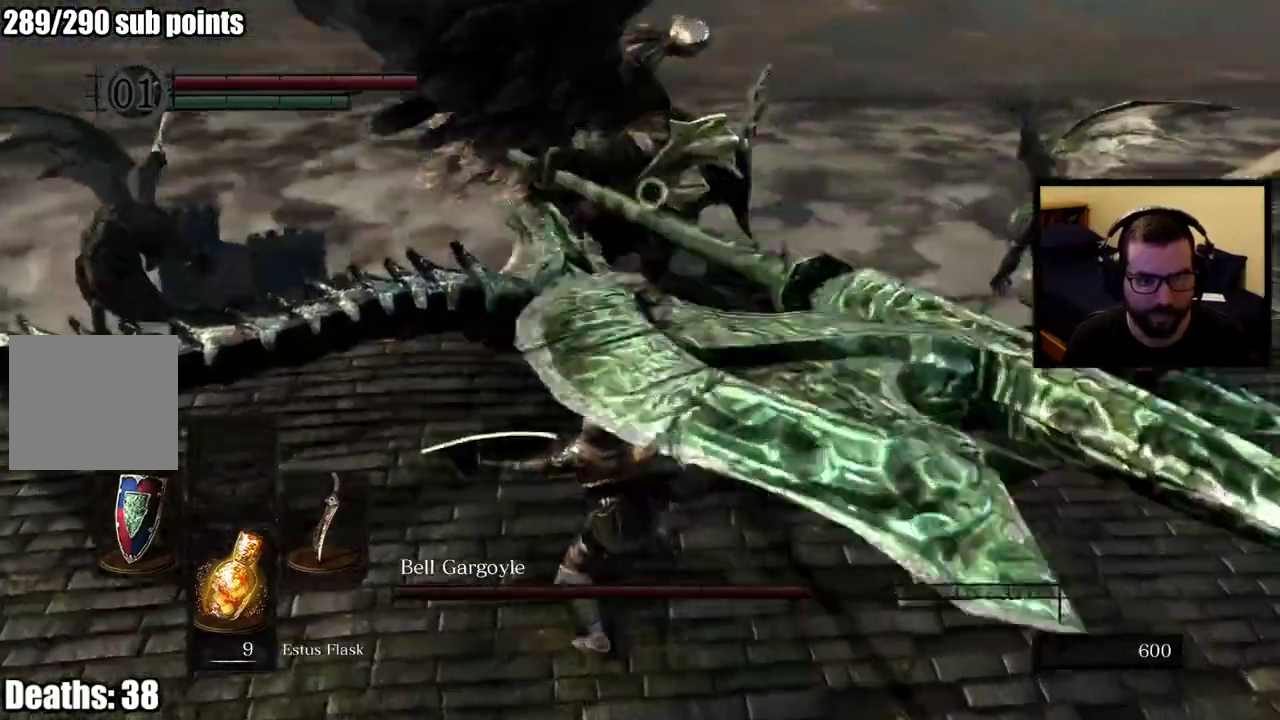
{"buttons": [], "left_stick": "up-left", "right_stick": "center", "button_events": []}
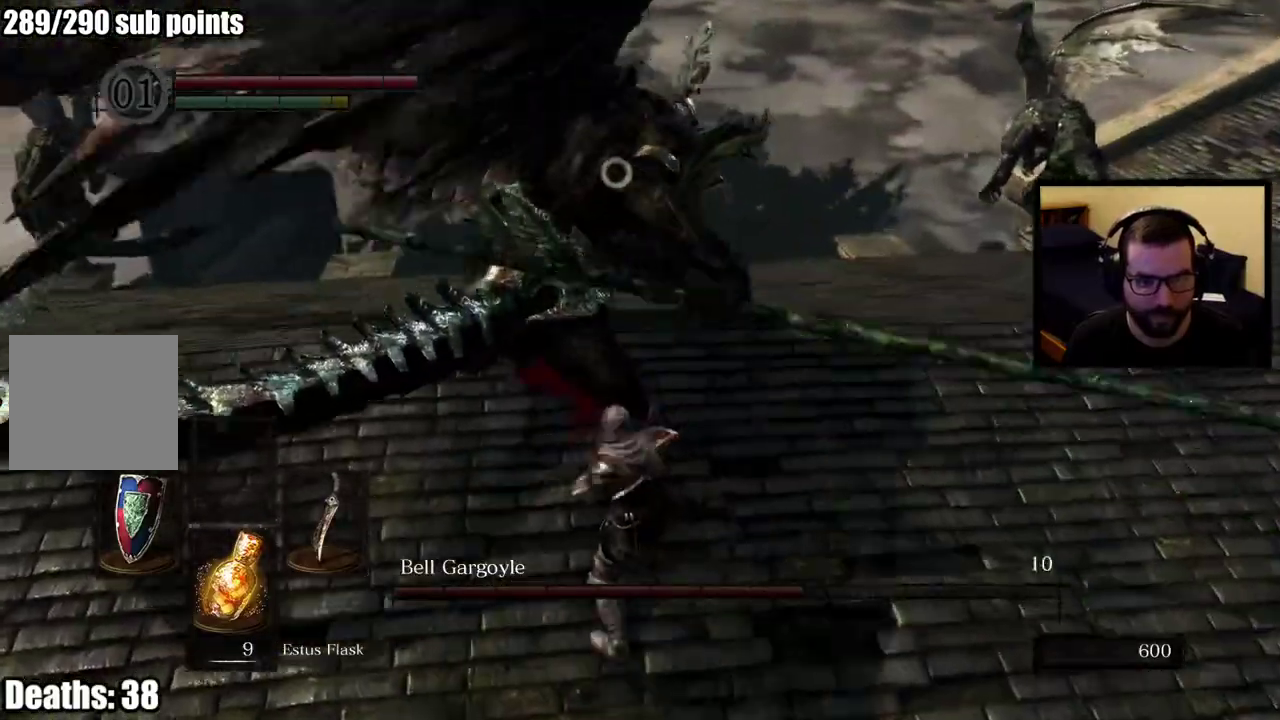
{"buttons": [], "left_stick": "up-left", "right_stick": "center", "button_events": []}
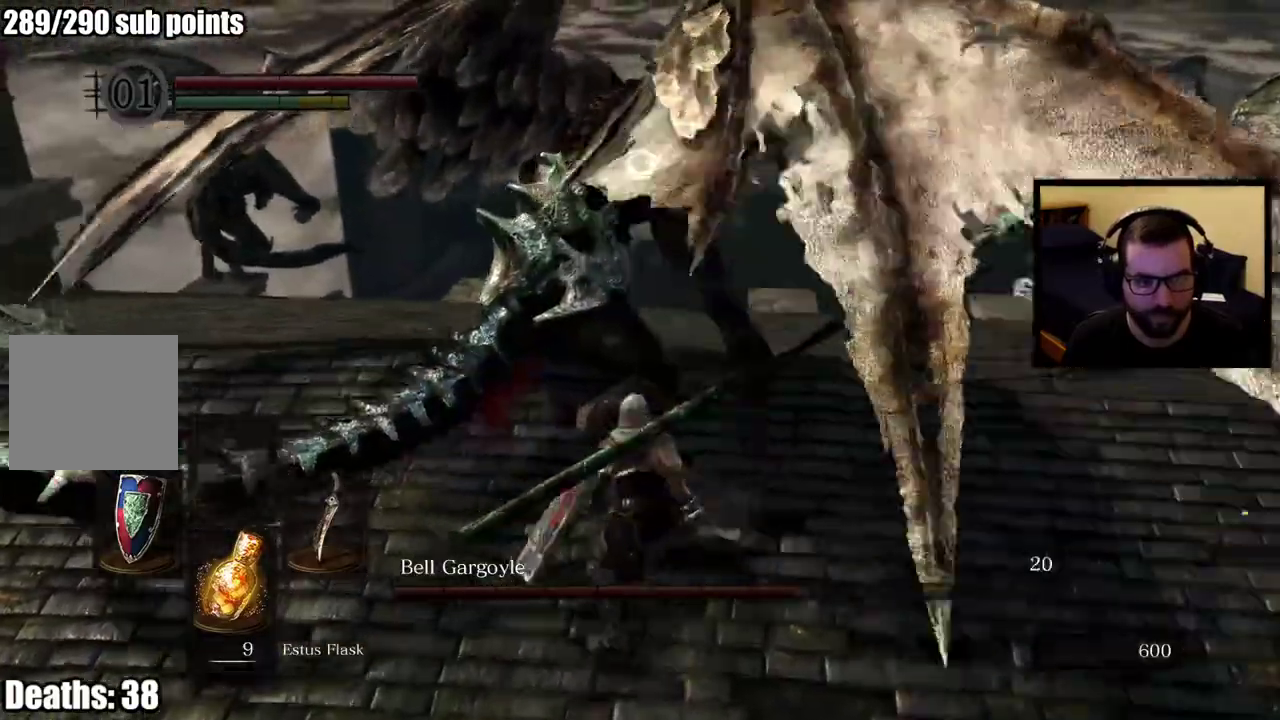
{"buttons": [], "left_stick": "up-left", "right_stick": "center", "button_events": []}
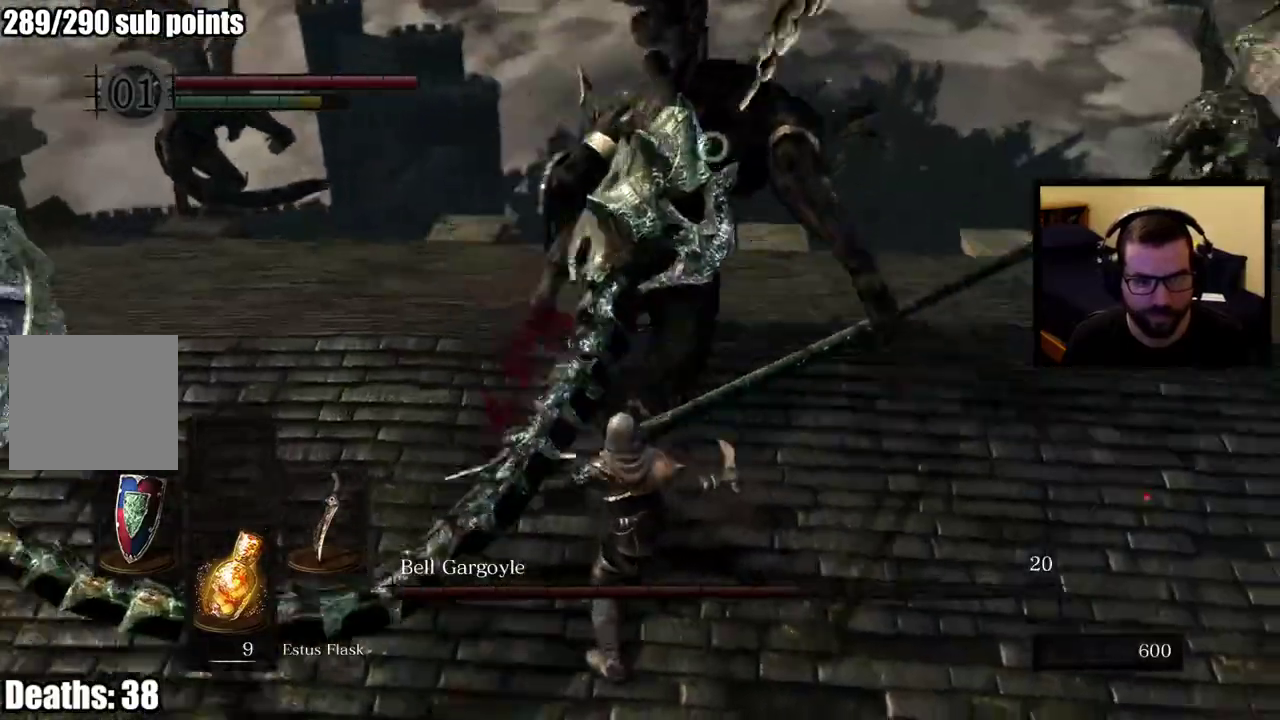
{"buttons": [], "left_stick": "up-left", "right_stick": "center", "button_events": []}
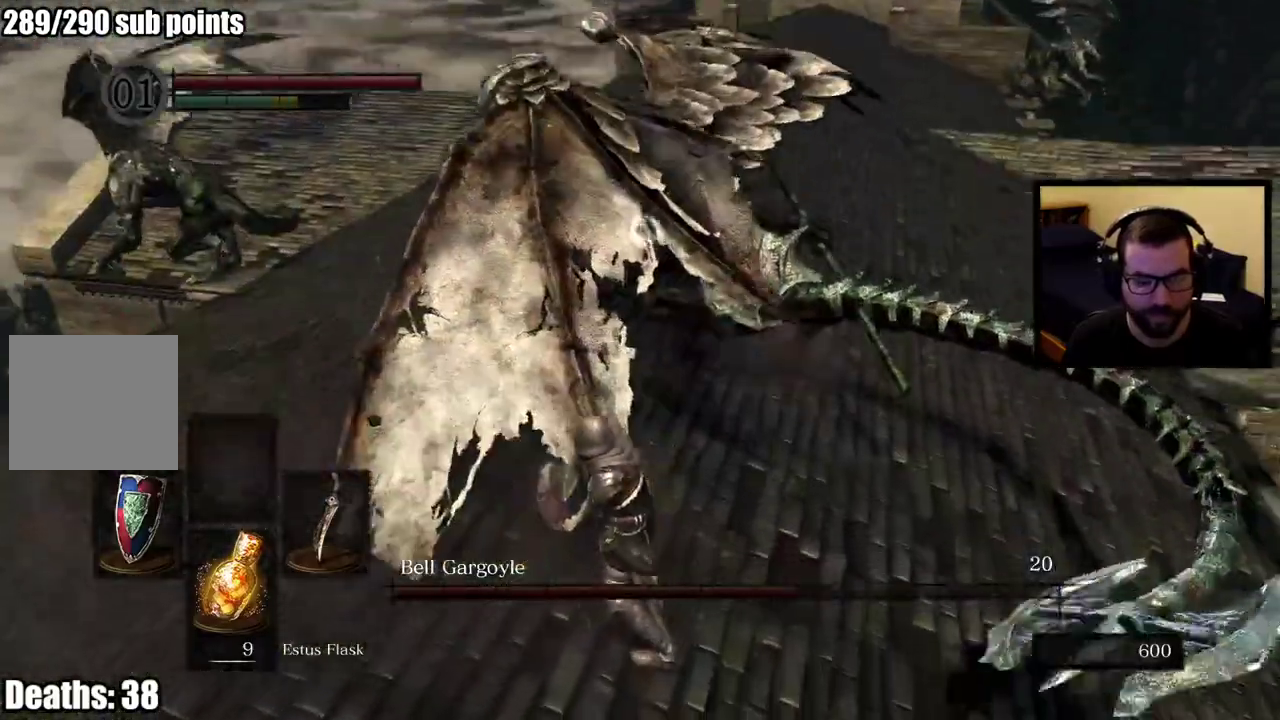
{"buttons": [], "left_stick": "down-right", "right_stick": "center", "button_events": []}
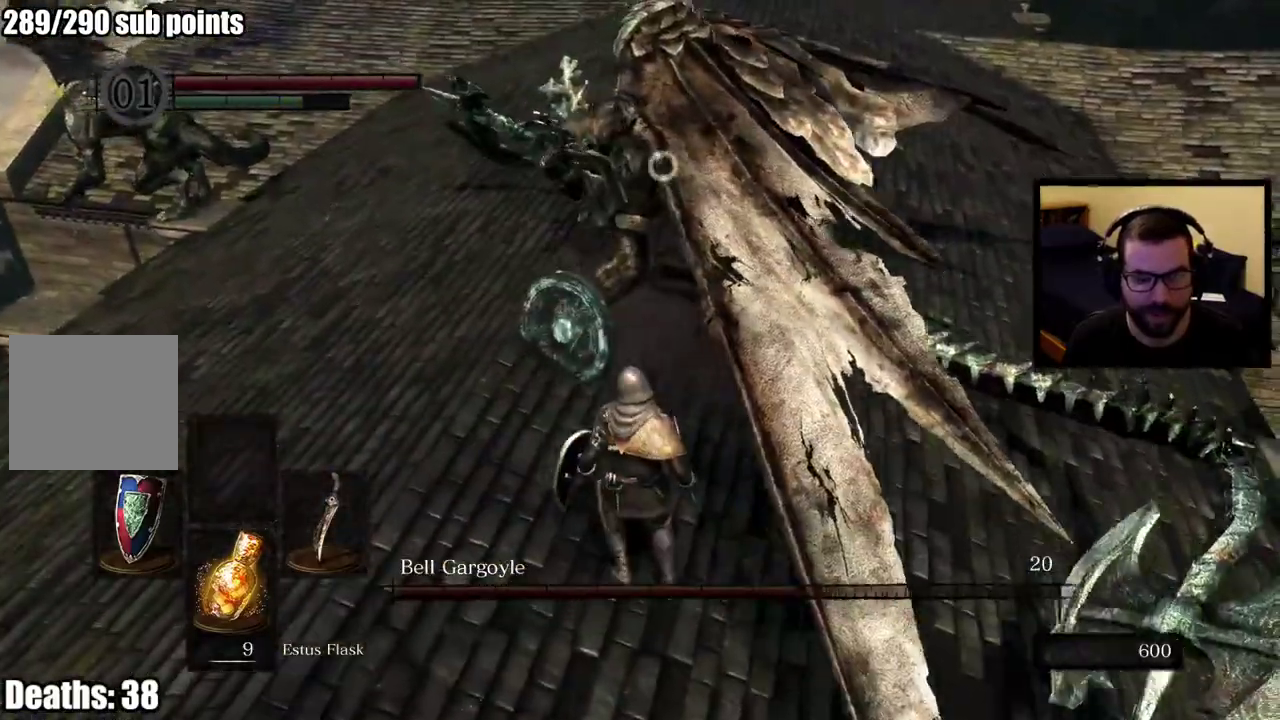
{"buttons": [], "left_stick": "up-right", "right_stick": "center", "button_events": []}
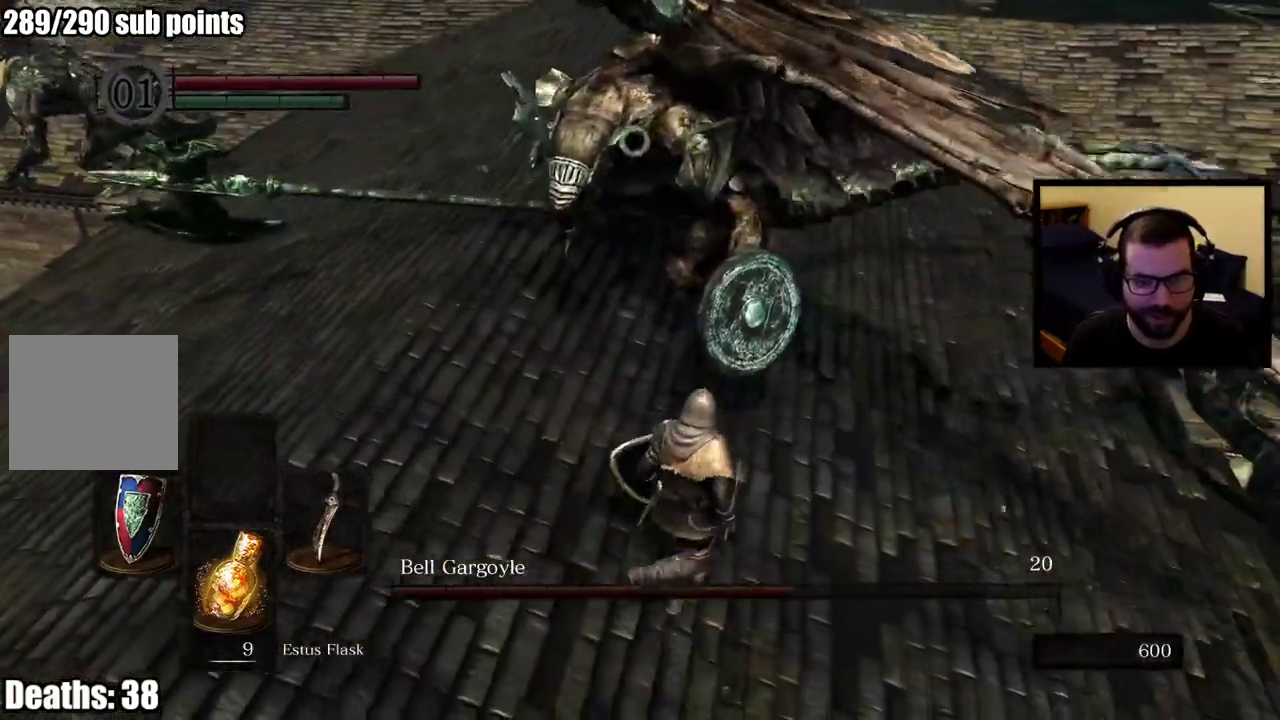
{"buttons": [], "left_stick": "up-right", "right_stick": "center", "button_events": []}
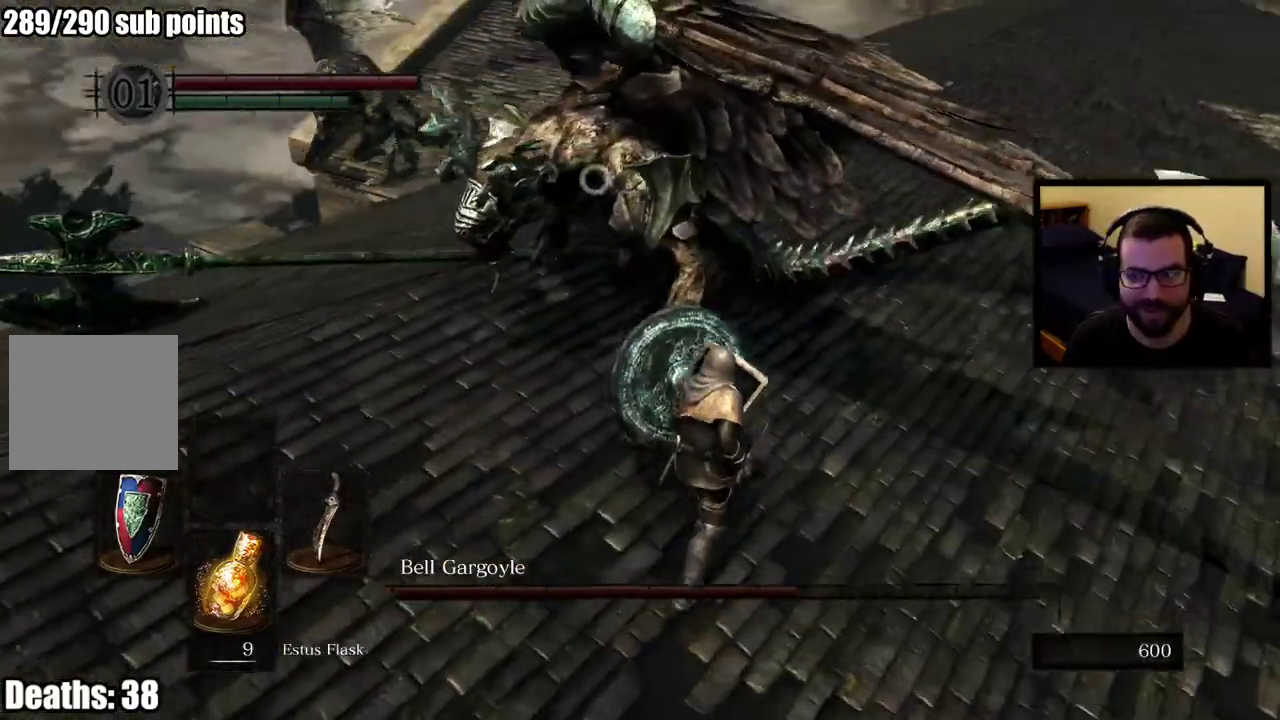
{"buttons": [], "left_stick": "up-right", "right_stick": "center", "button_events": []}
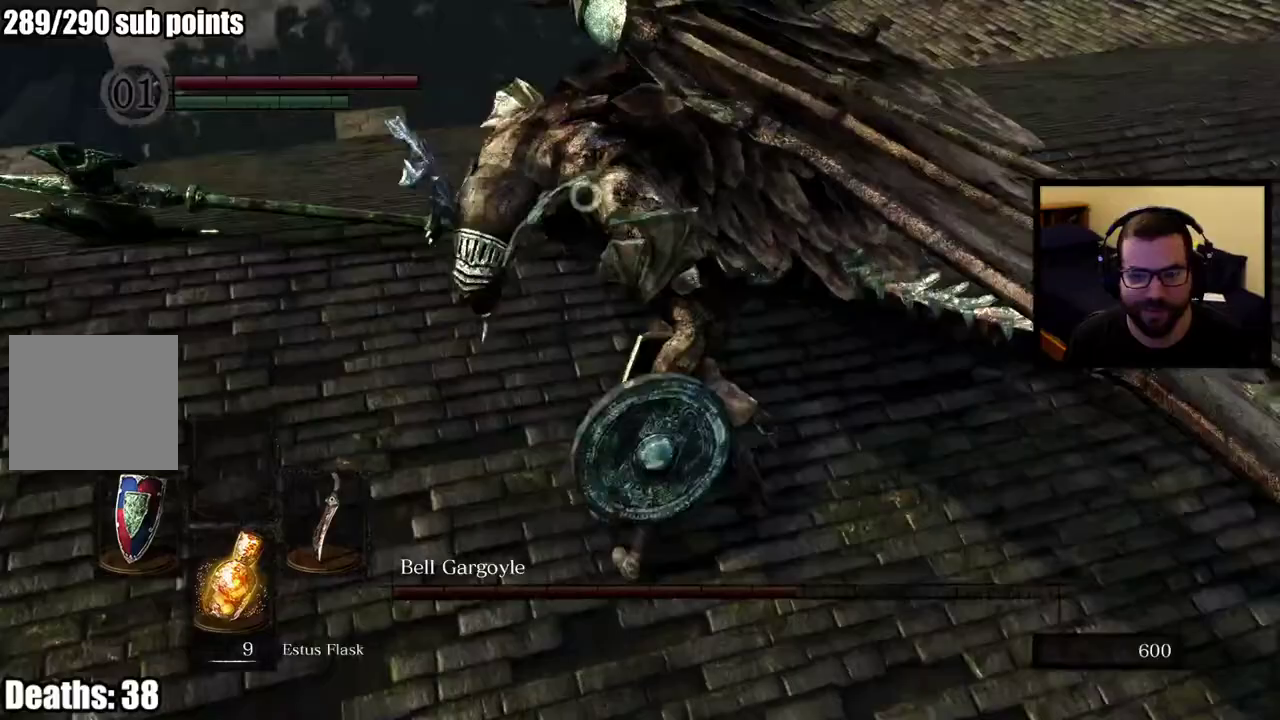
{"buttons": [], "left_stick": "up-right", "right_stick": "center", "button_events": []}
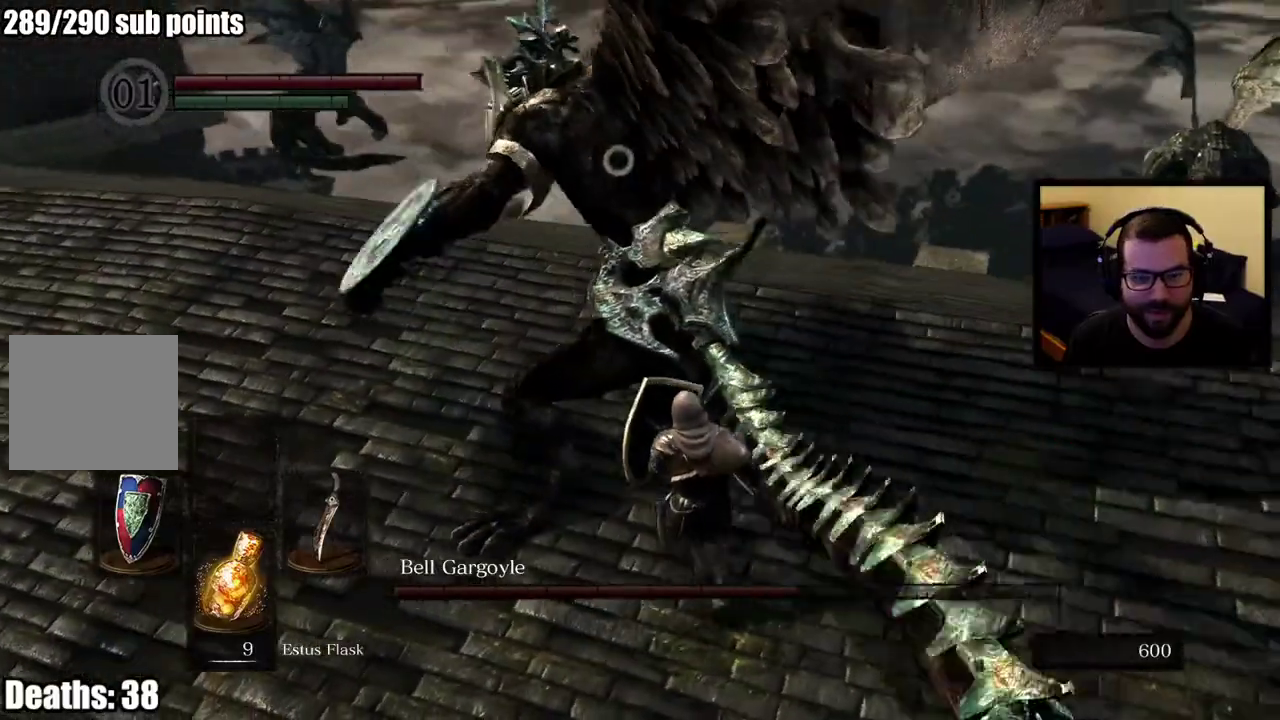
{"buttons": [], "left_stick": "up-right", "right_stick": "center", "button_events": []}
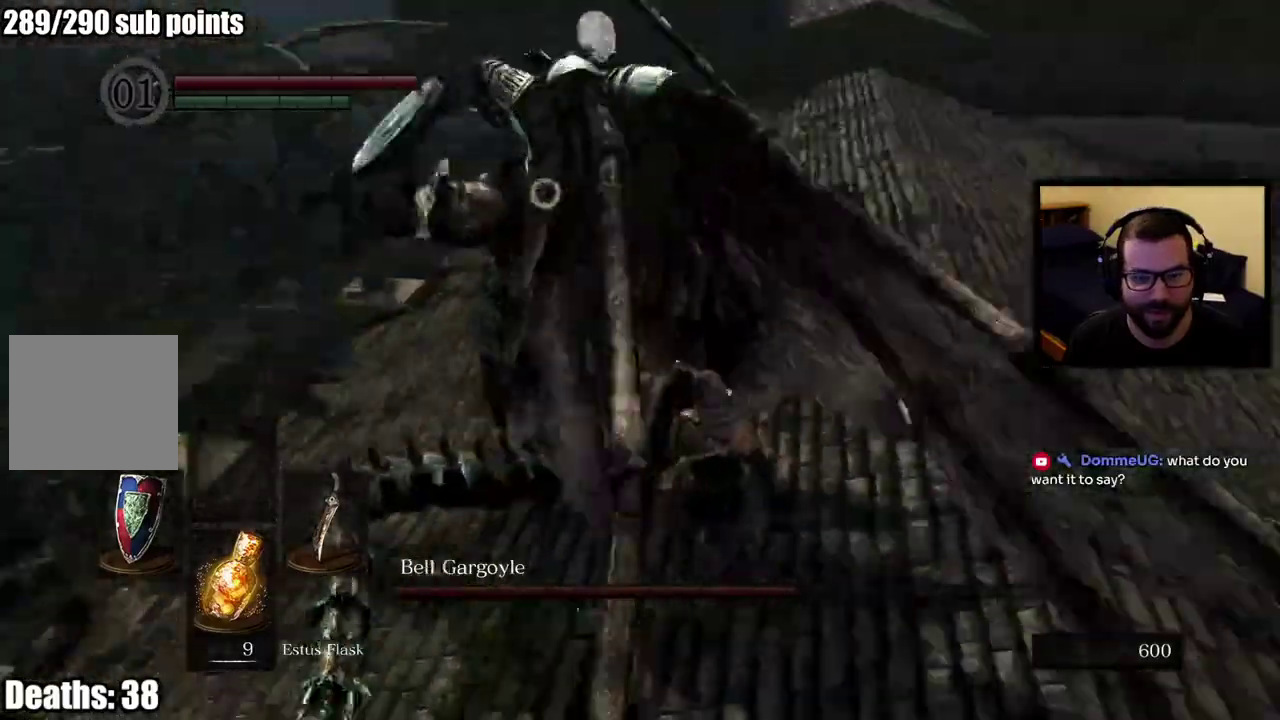
{"buttons": [], "left_stick": "up-right", "right_stick": "center", "button_events": []}
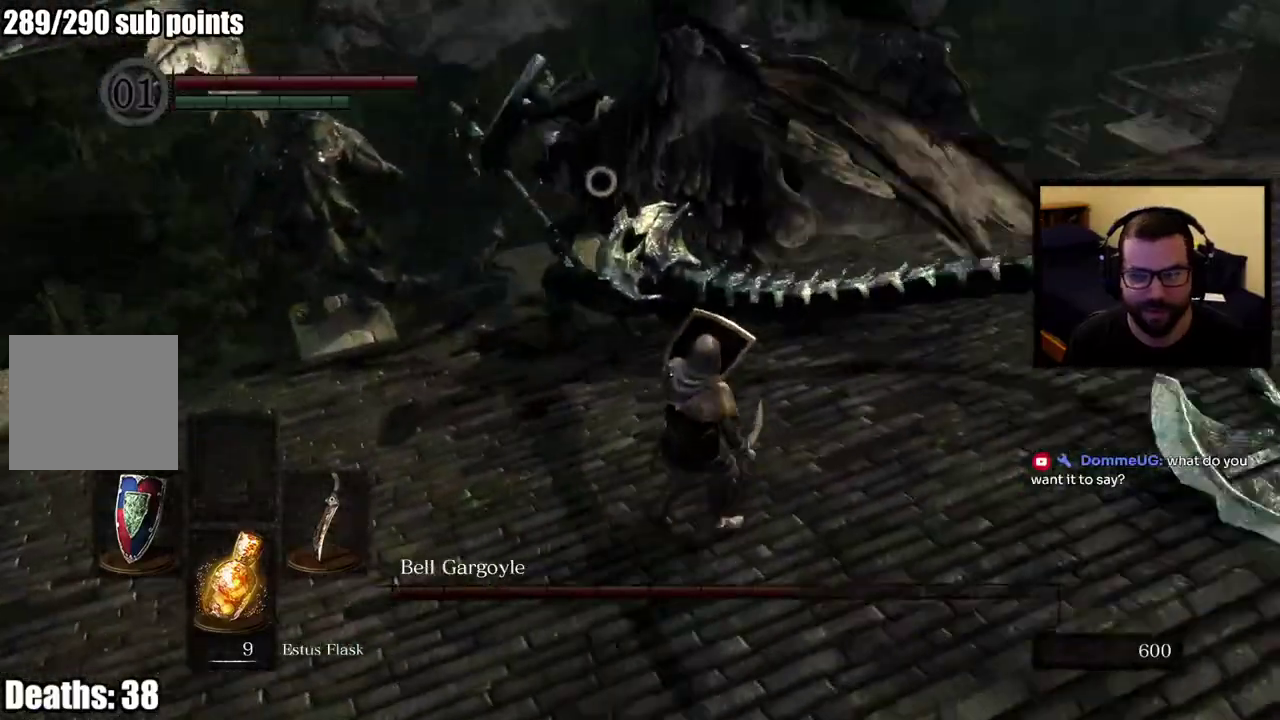
{"buttons": [], "left_stick": "up-right", "right_stick": "center", "button_events": []}
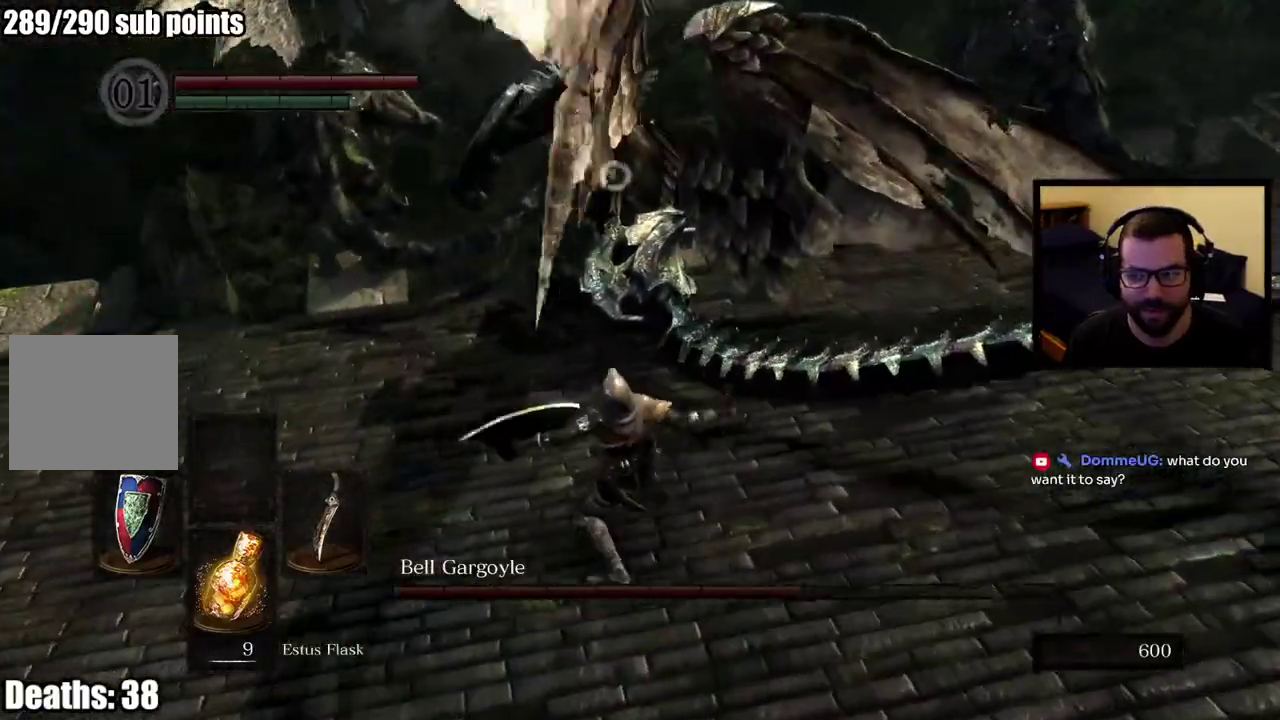
{"buttons": [], "left_stick": "up-right", "right_stick": "center", "button_events": []}
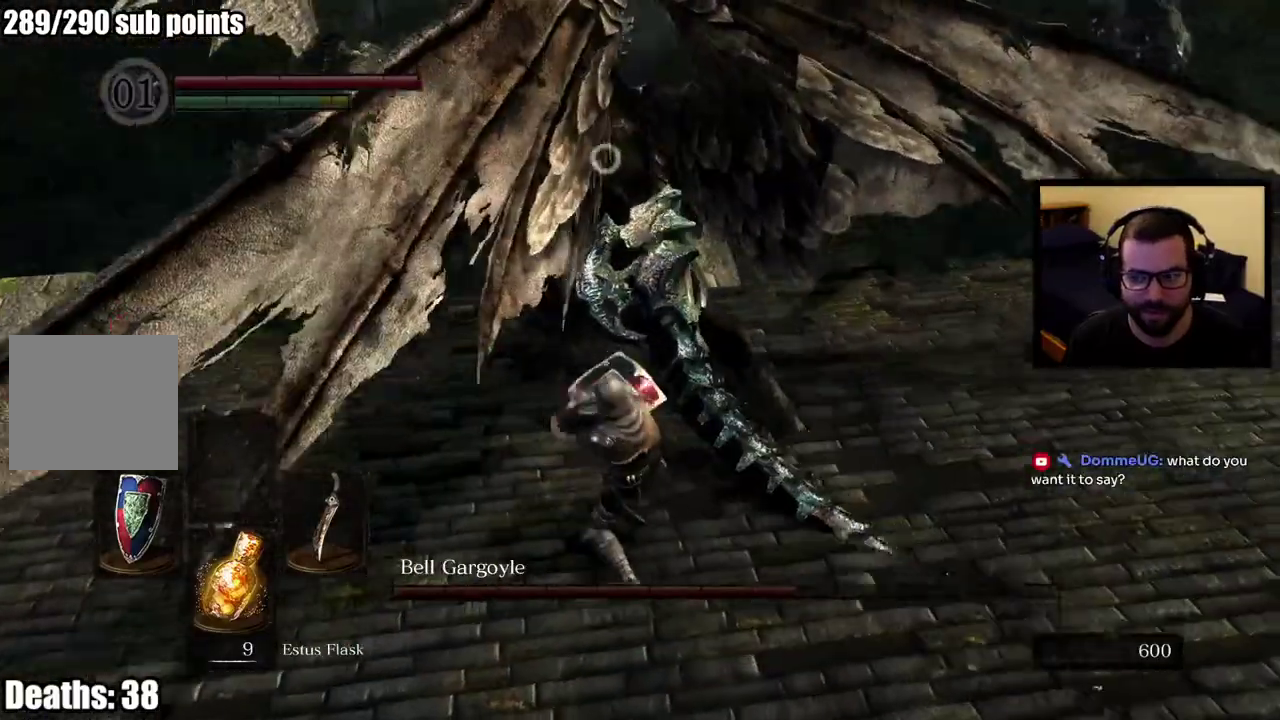
{"buttons": [], "left_stick": "right", "right_stick": "center", "button_events": []}
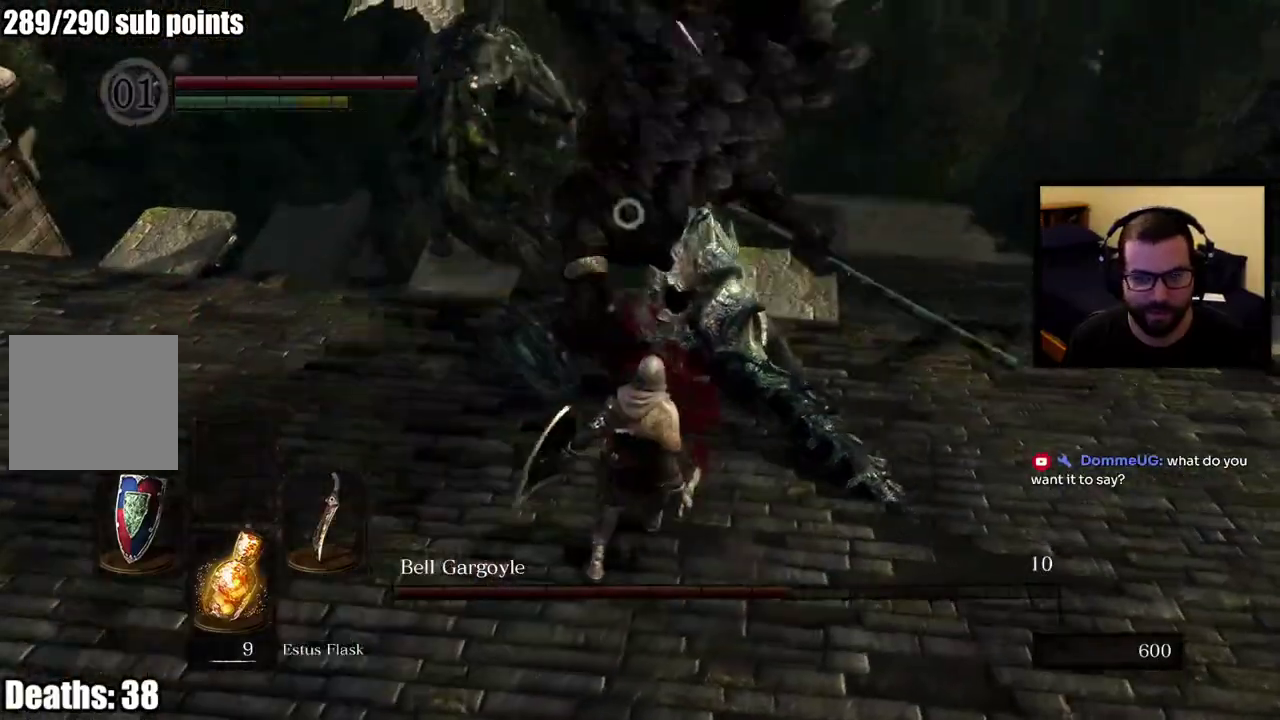
{"buttons": [], "left_stick": "right", "right_stick": "center", "button_events": []}
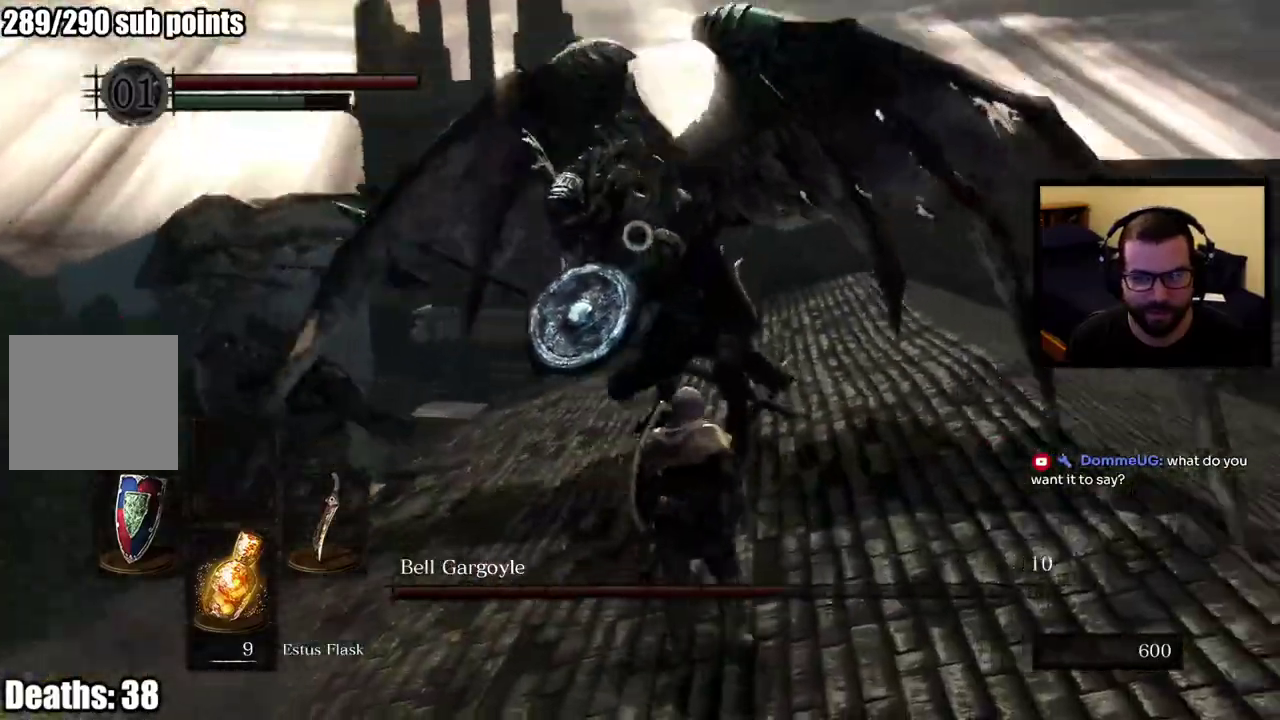
{"buttons": [], "left_stick": "up-right", "right_stick": "center", "button_events": []}
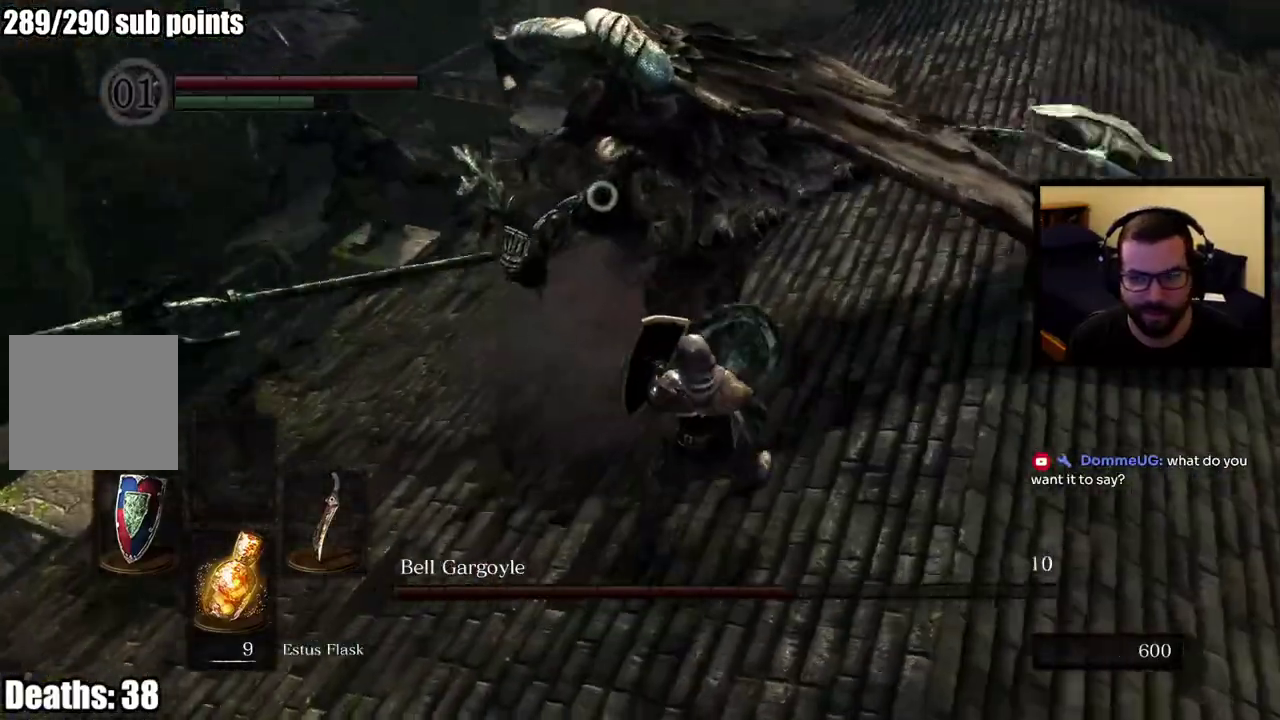
{"buttons": [], "left_stick": "right", "right_stick": "center", "button_events": []}